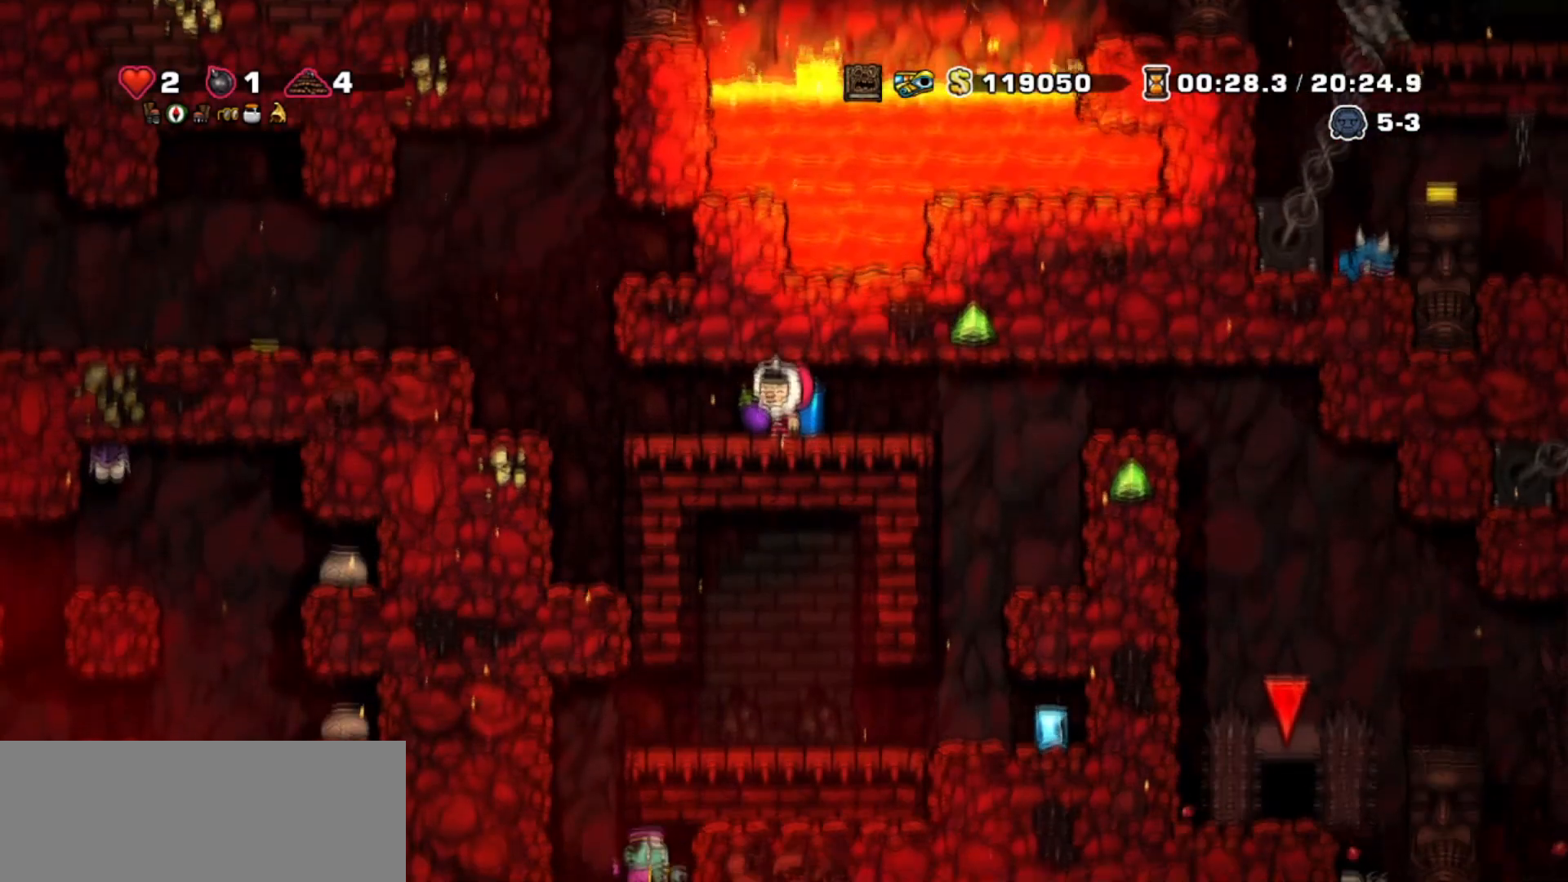
Gameplay with keyboard; each line is a JSON object with the keys held at the frame after it. "events" lists presses ("down") and releases ("up") of "bomb", "door", "down", "escape", "jump", "left", "right", "rope", "tab", "up", "walk" and "whip" between this image and that frame as [ms after this image, input, new state], when the widget could be followed in between. No other keys are recorded. Mouse input is not recorded. Key names are as the overlay labels them; some are game actions (e.g. jump) rather than physical keys.
{"keys": [], "events": []}
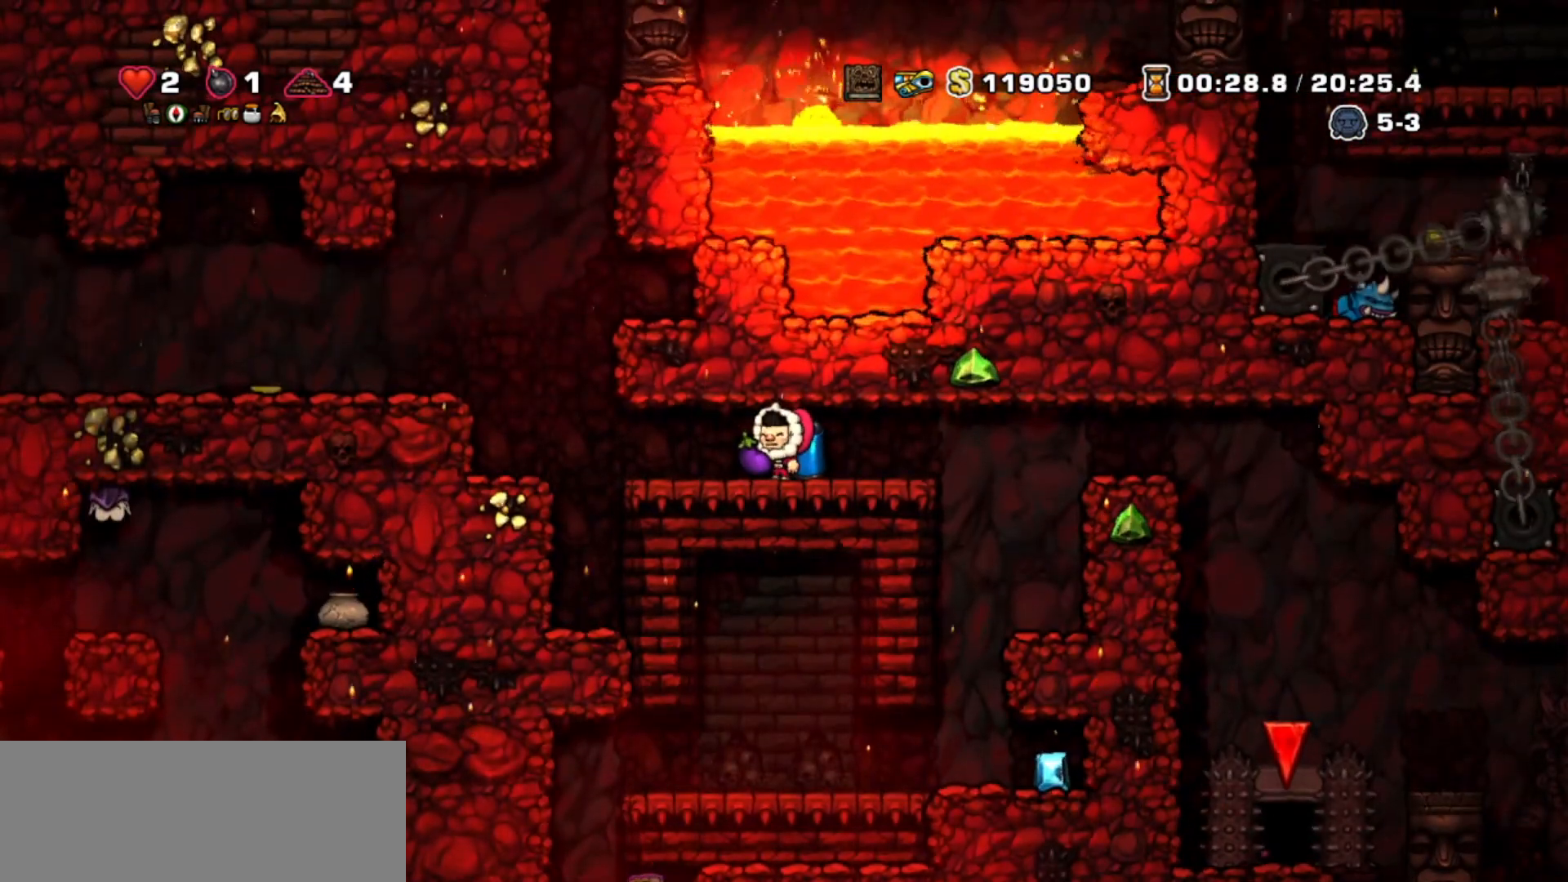
{"keys": [], "events": []}
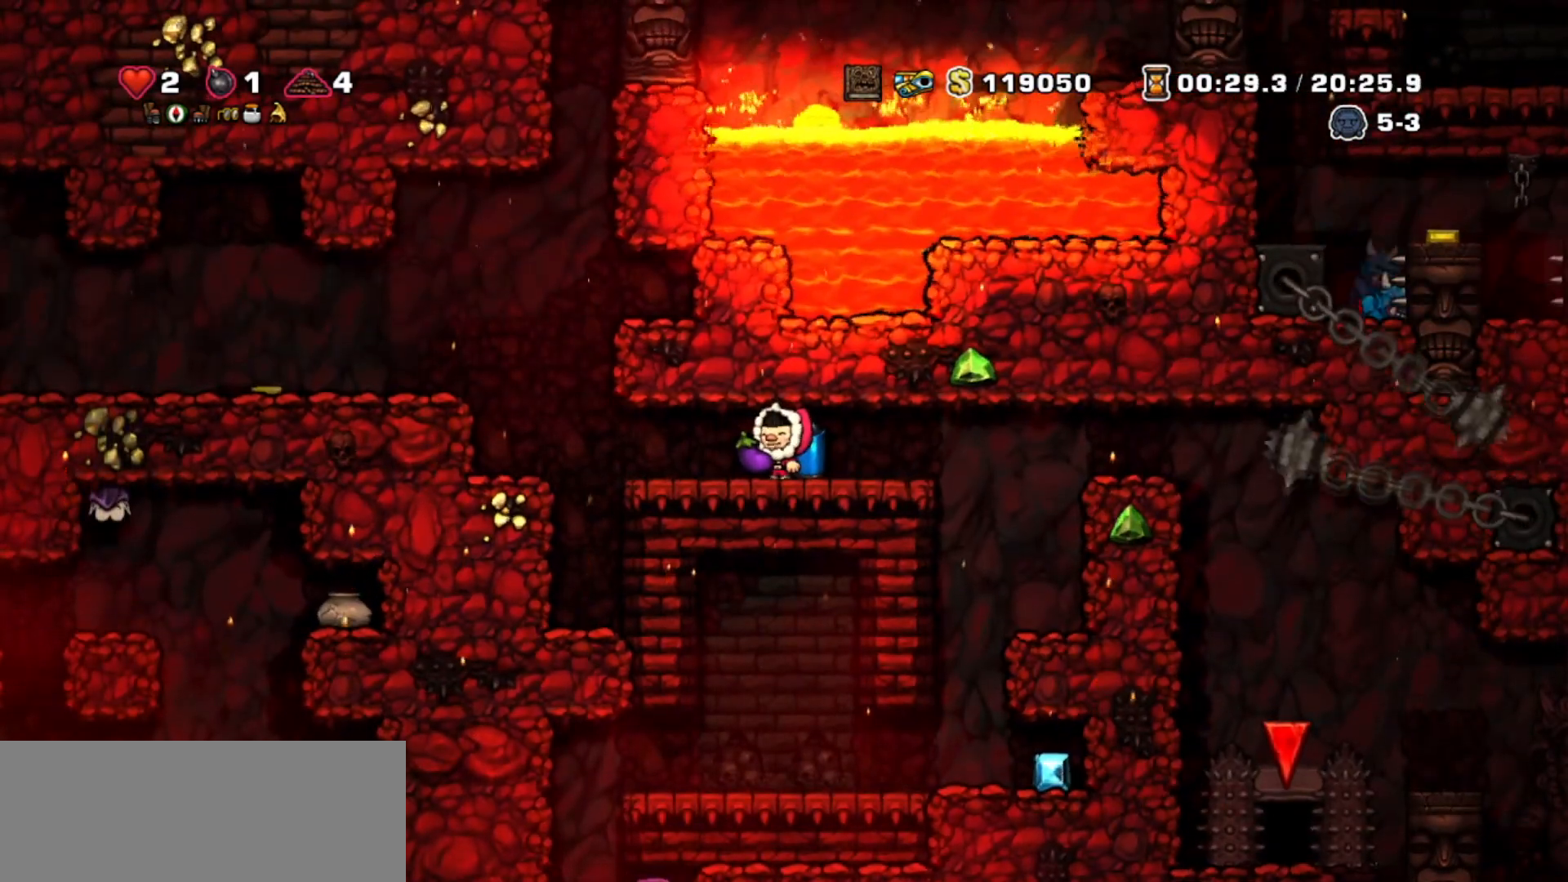
{"keys": [], "events": []}
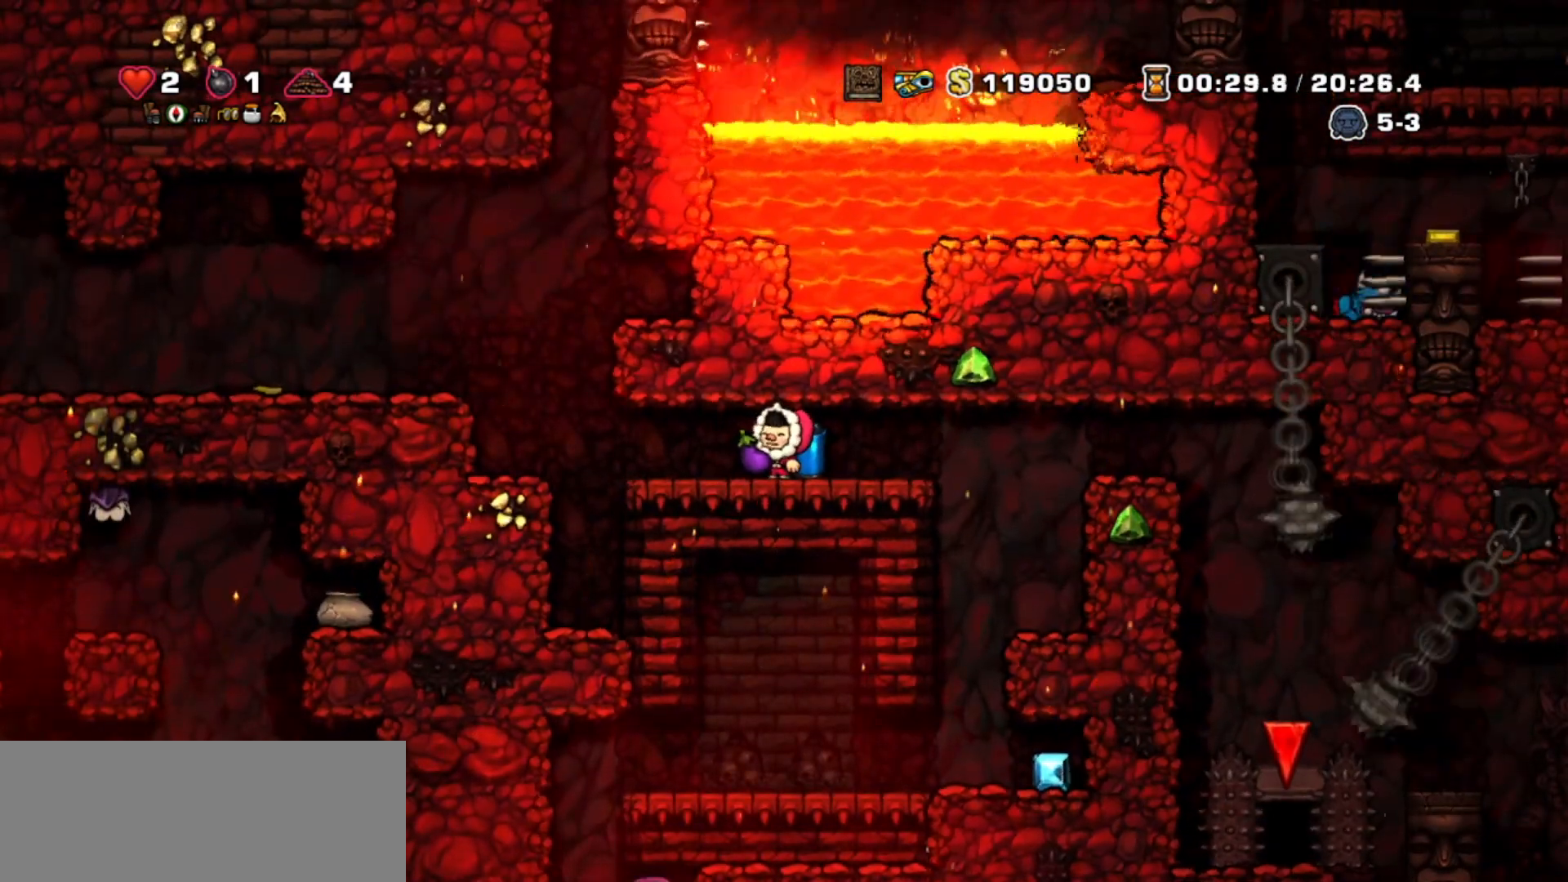
{"keys": [], "events": []}
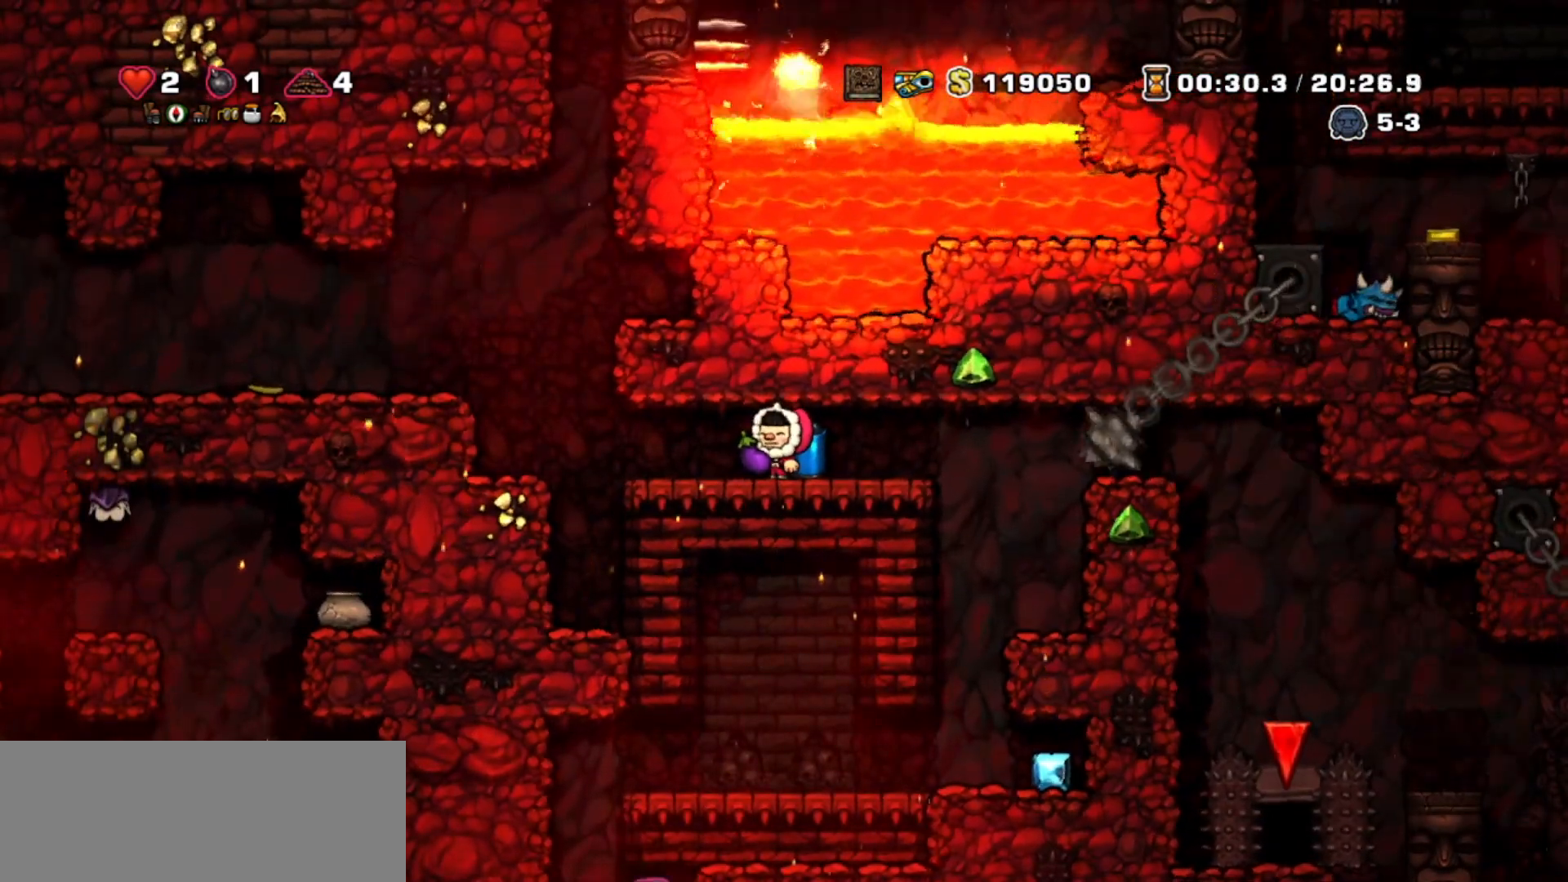
{"keys": ["right"], "events": [[467, "right", "down"]]}
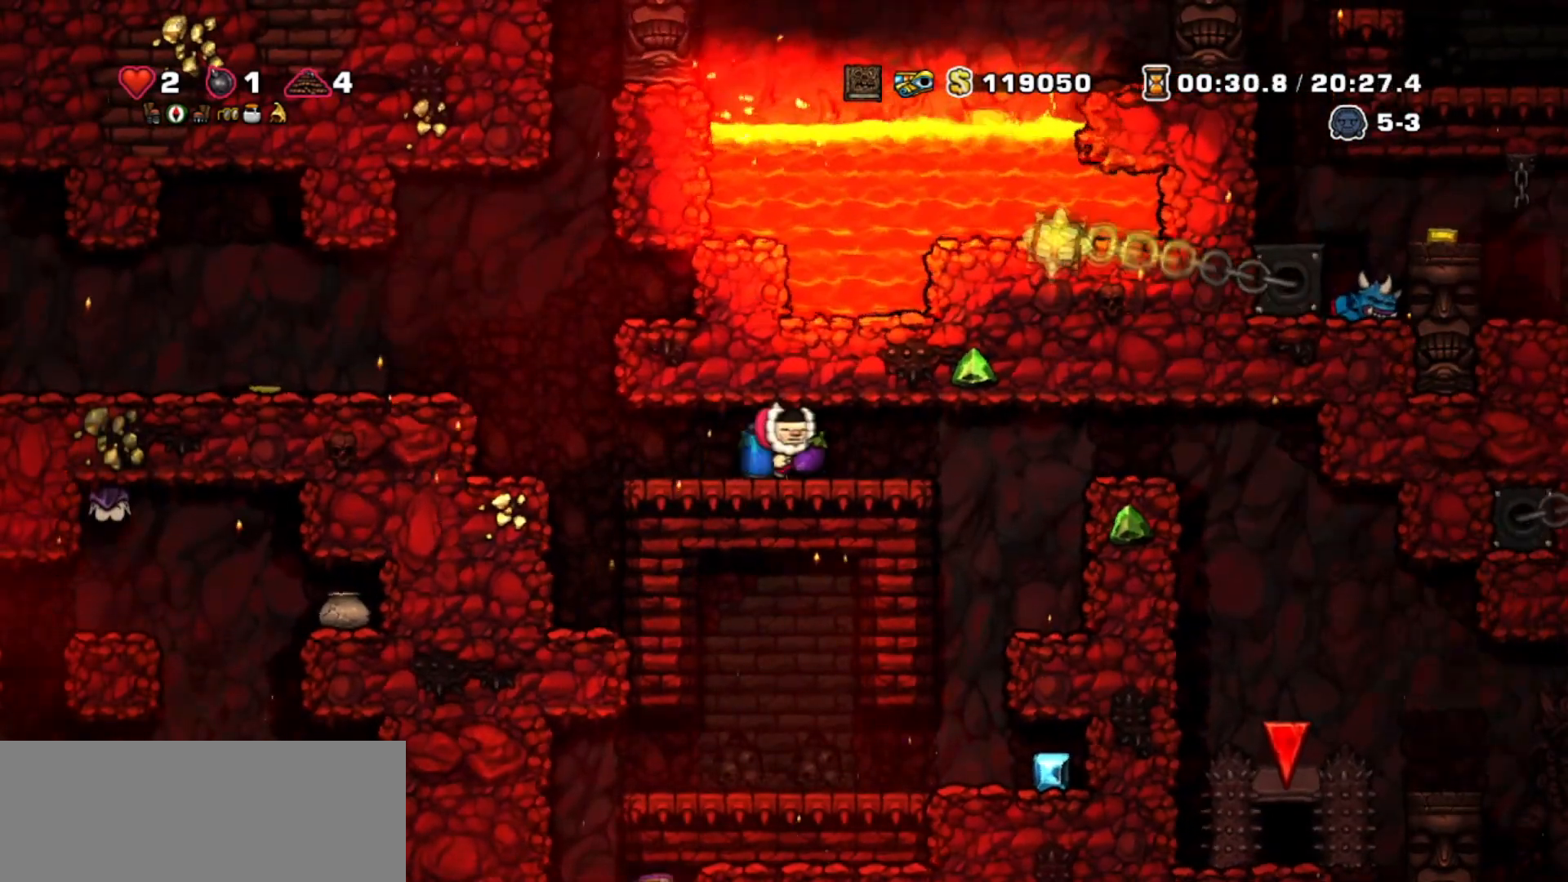
{"keys": ["walk"], "events": [[301, "walk", "down"], [467, "right", "up"]]}